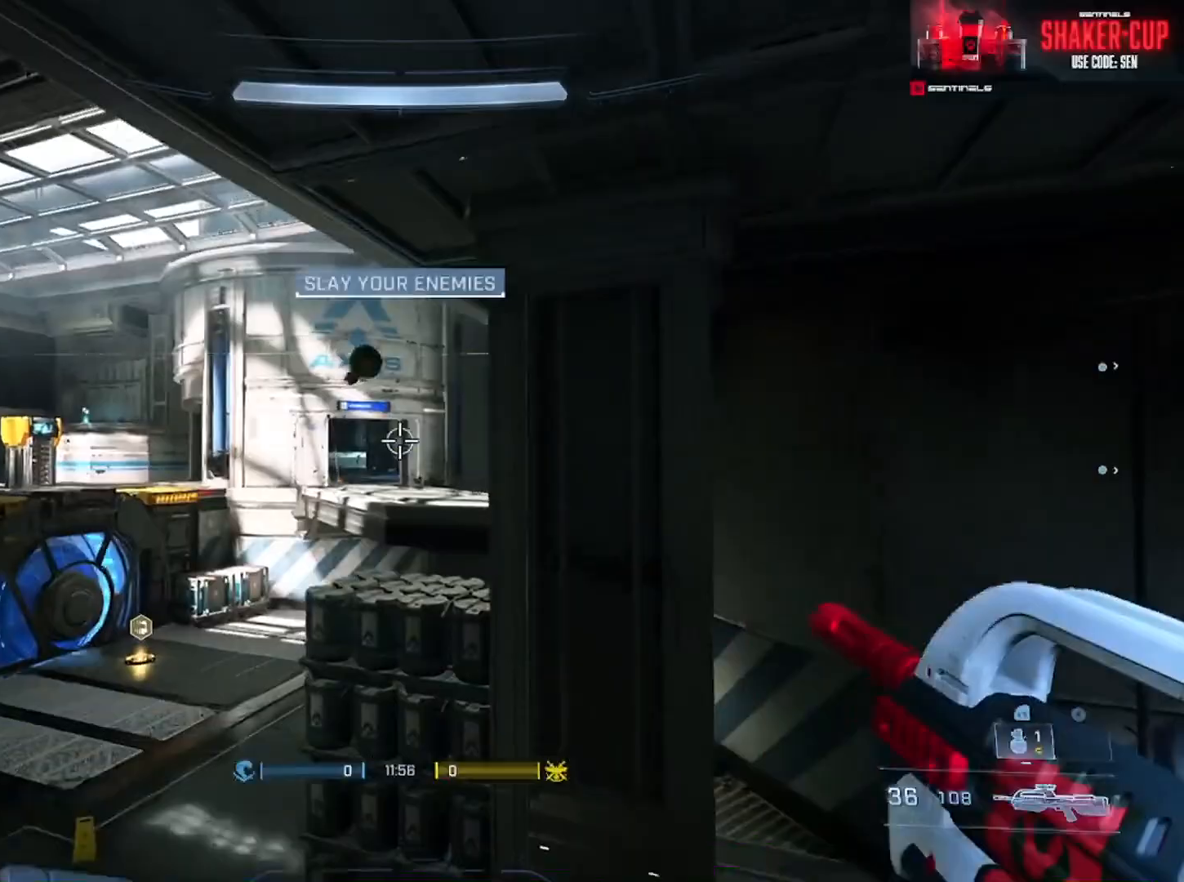
Gameplay with a controller (Xbox layout); each line is a JSON object with the inputs held at the frame after it (dt_ms = milliseconds from this image to that frame). "button_events" lists button changes between this image and that frame as [ms after this image, input, new state], when the widget could be followed in between (sticks are given only as held states). Not read: SHARE.
{"dt_ms": 500, "buttons": ["A"], "left_stick": "up-right", "right_stick": "center", "button_events": [[184, "A", "down"], [250, "A", "up"], [334, "A", "down"], [434, "A", "up"], [484, "A", "down"]]}
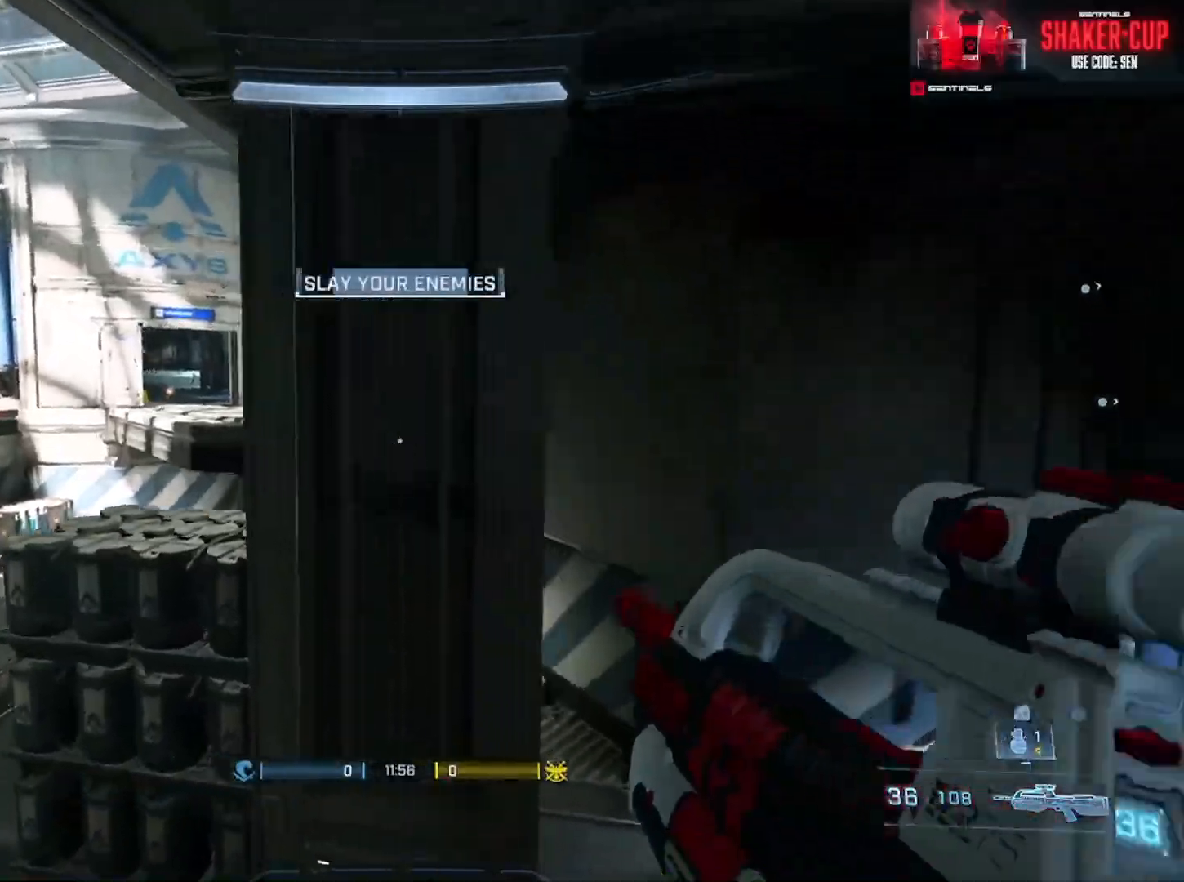
{"dt_ms": 501, "buttons": ["A"], "left_stick": "up-right", "right_stick": "right", "button_events": [[84, "A", "up"], [184, "A", "down"], [251, "A", "up"], [317, "A", "down"], [418, "A", "up"], [501, "A", "down"]]}
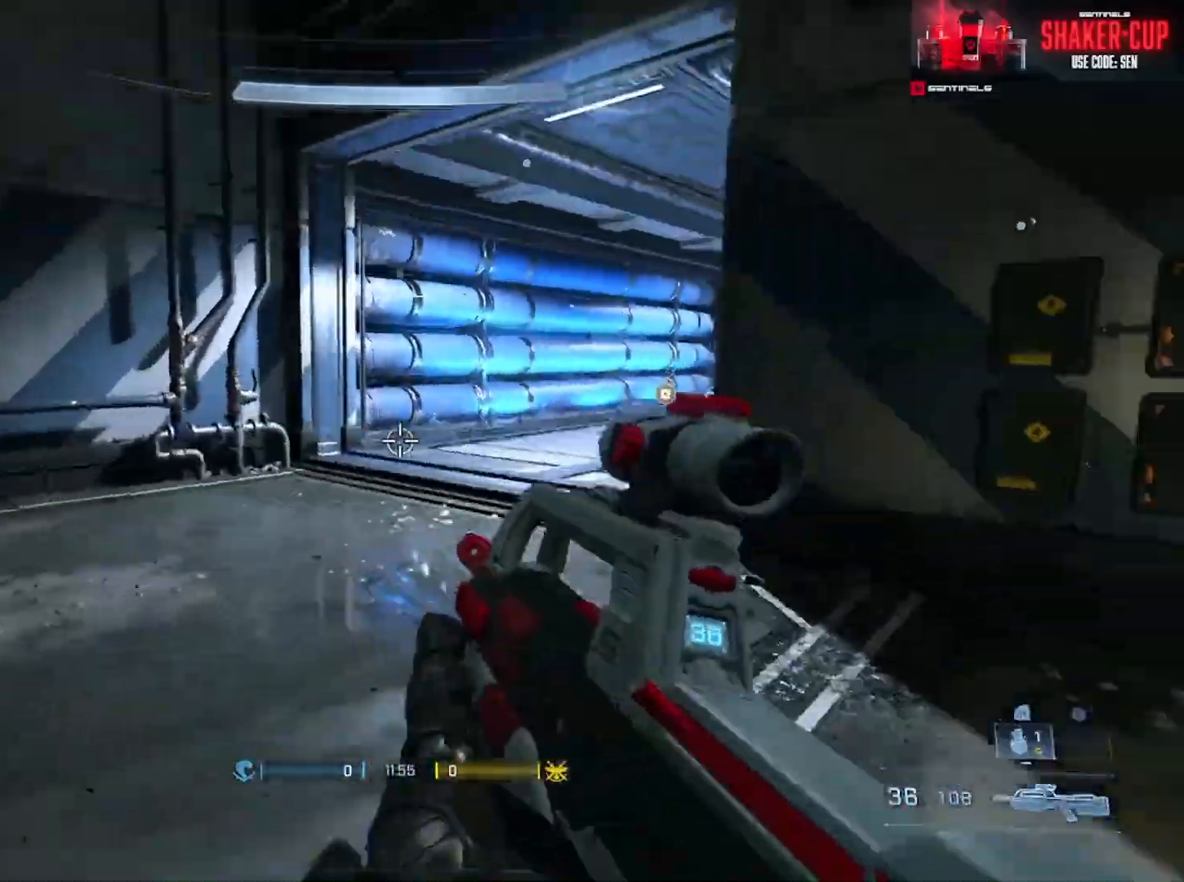
{"dt_ms": 501, "buttons": ["A"], "left_stick": "up", "right_stick": "center", "button_events": [[100, "A", "up"], [250, "Y", "down"], [334, "Y", "up"], [484, "A", "down"]]}
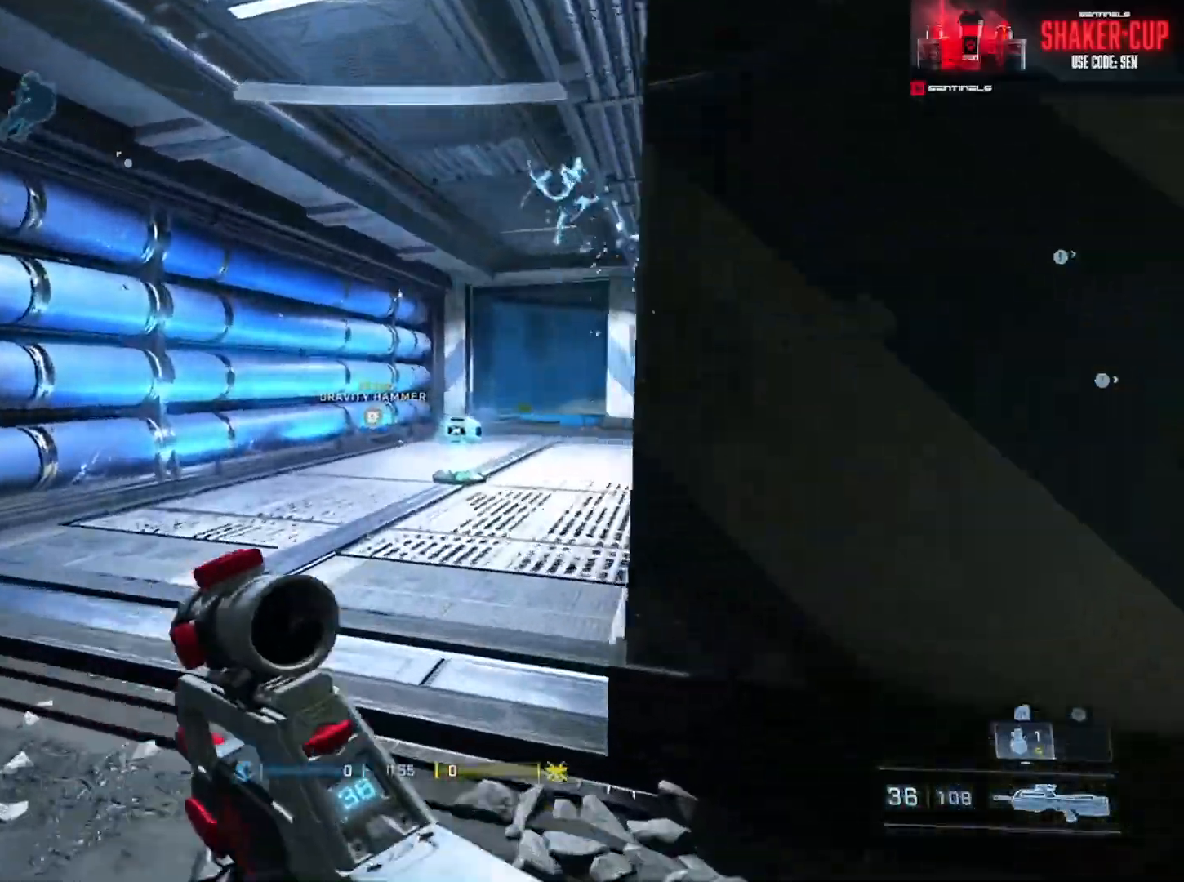
{"dt_ms": 500, "buttons": ["Y", "L3"], "left_stick": "up-right", "right_stick": "left", "button_events": [[50, "A", "up"], [100, "A", "down"], [200, "A", "up"], [250, "A", "down"], [367, "A", "up"], [383, "L3", "down"], [500, "Y", "down"]]}
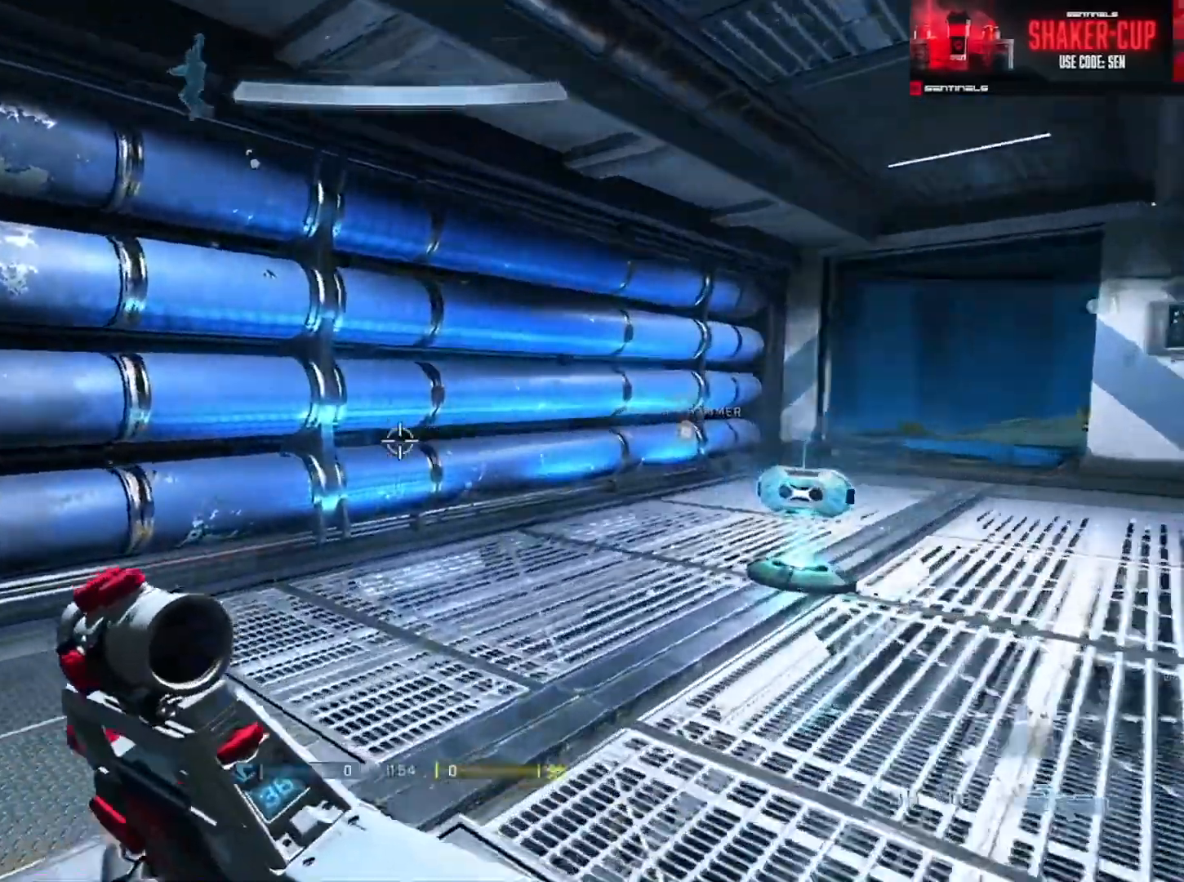
{"dt_ms": 501, "buttons": [], "left_stick": "right", "right_stick": "left", "button_events": [[67, "Y", "up"], [150, "Y", "down"], [234, "Y", "up"], [400, "L3", "up"]]}
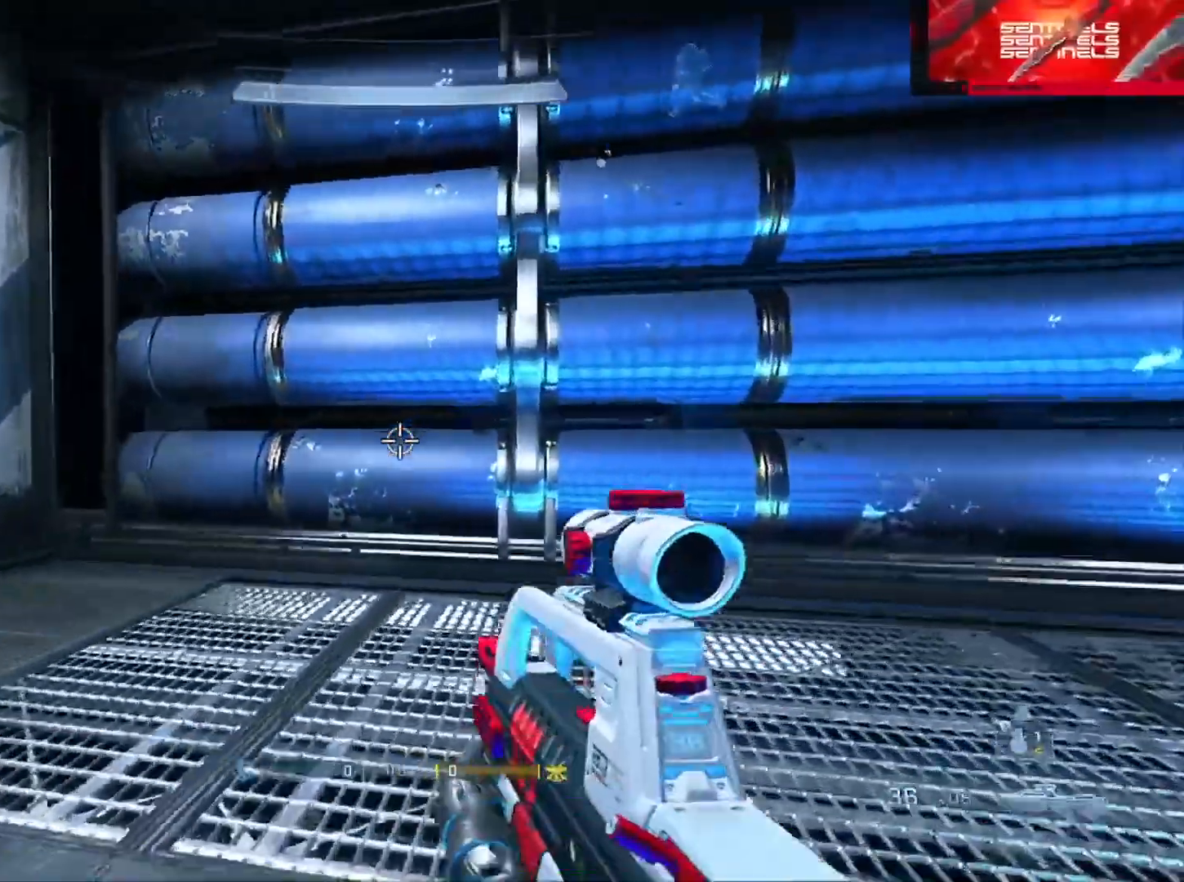
{"dt_ms": 500, "buttons": [], "left_stick": "up-left", "right_stick": "center", "button_events": []}
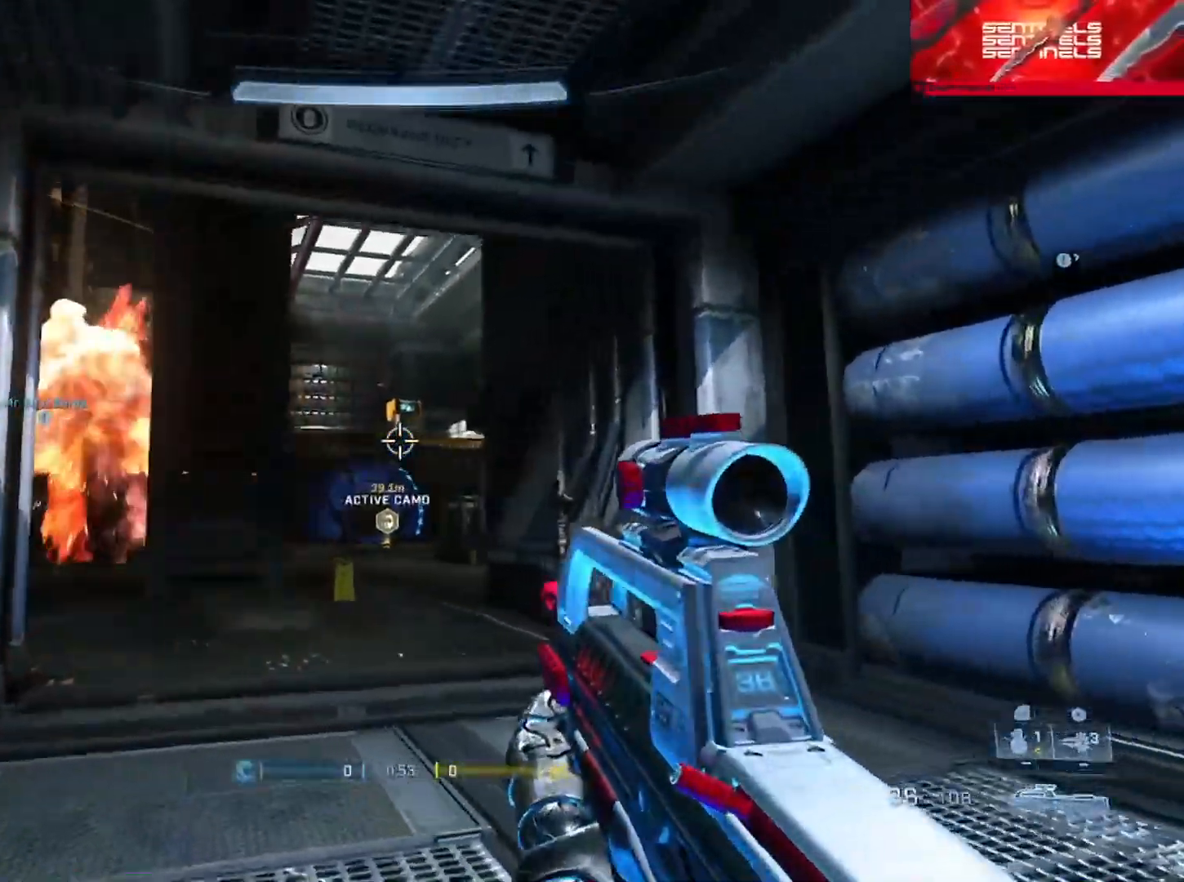
{"dt_ms": 501, "buttons": [], "left_stick": "up-left", "right_stick": "down-right", "button_events": [[317, "A", "down"], [367, "A", "up"]]}
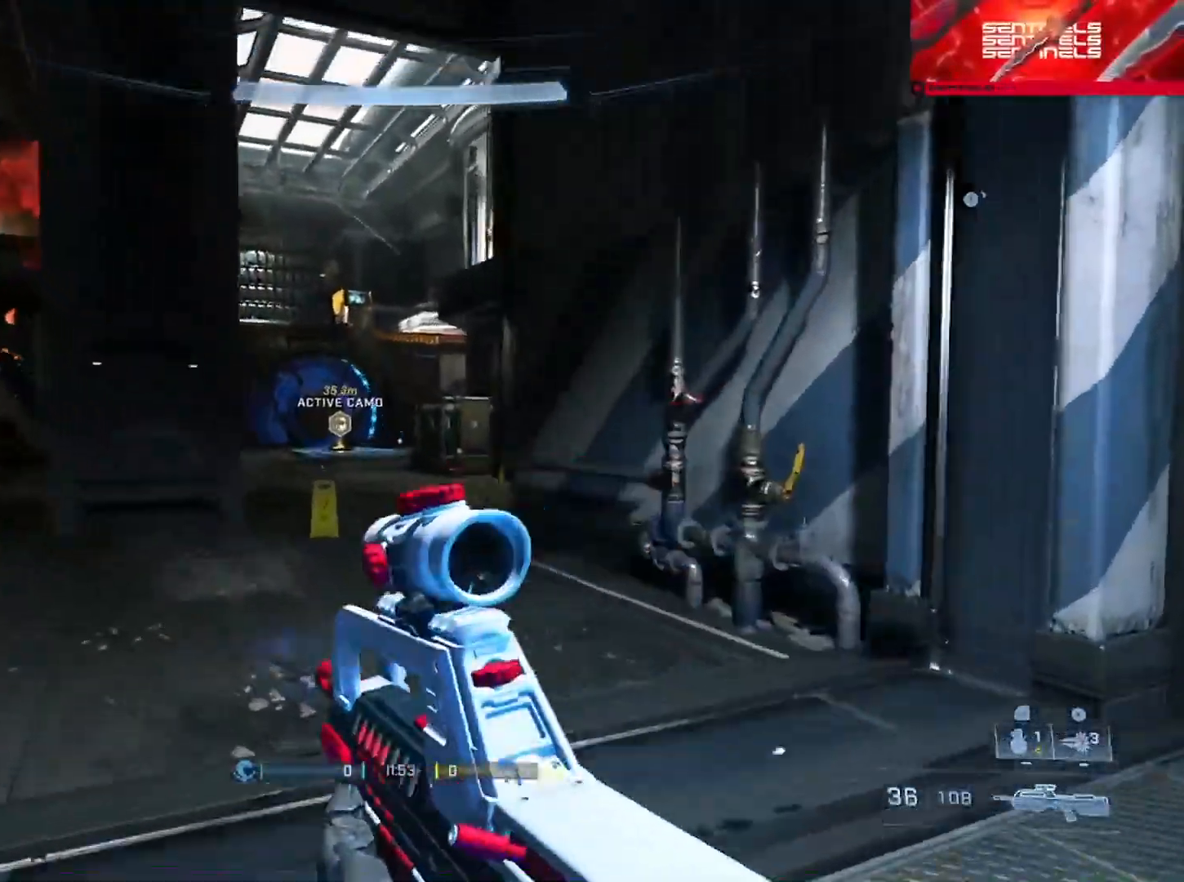
{"dt_ms": 500, "buttons": [], "left_stick": "up", "right_stick": "center", "button_events": [[183, "L2", "down"], [333, "L2", "up"]]}
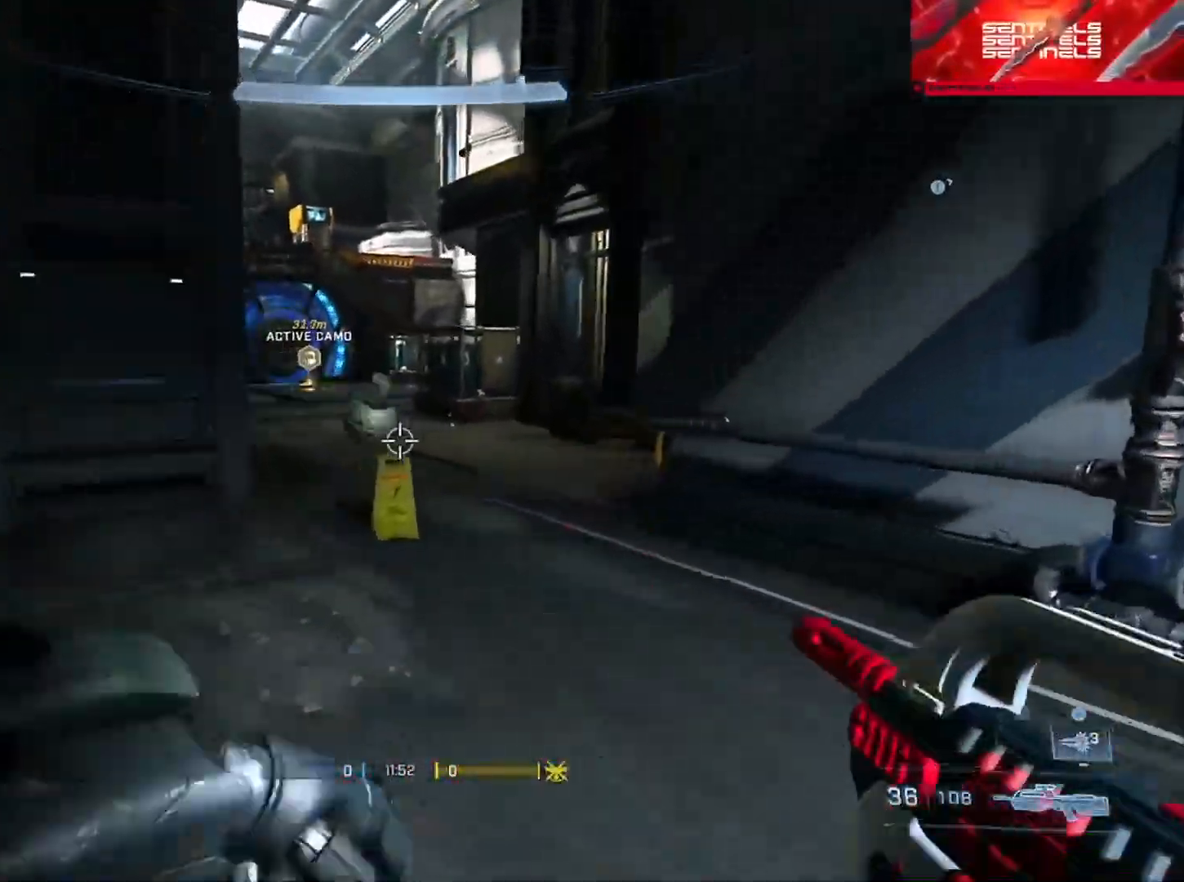
{"dt_ms": 500, "buttons": [], "left_stick": "up", "right_stick": "center", "button_events": []}
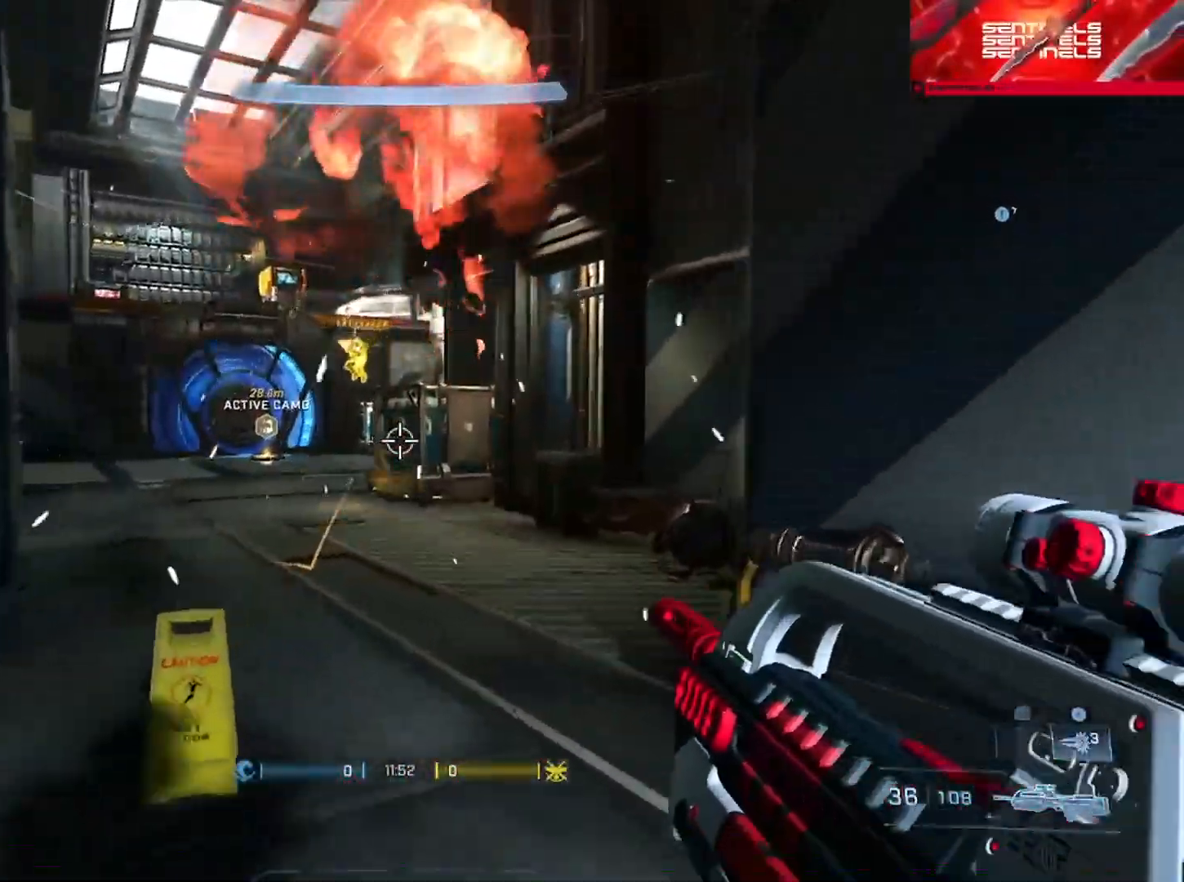
{"dt_ms": 501, "buttons": [], "left_stick": "up-right", "right_stick": "up-left", "button_events": [[234, "R2", "down"], [368, "R2", "up"]]}
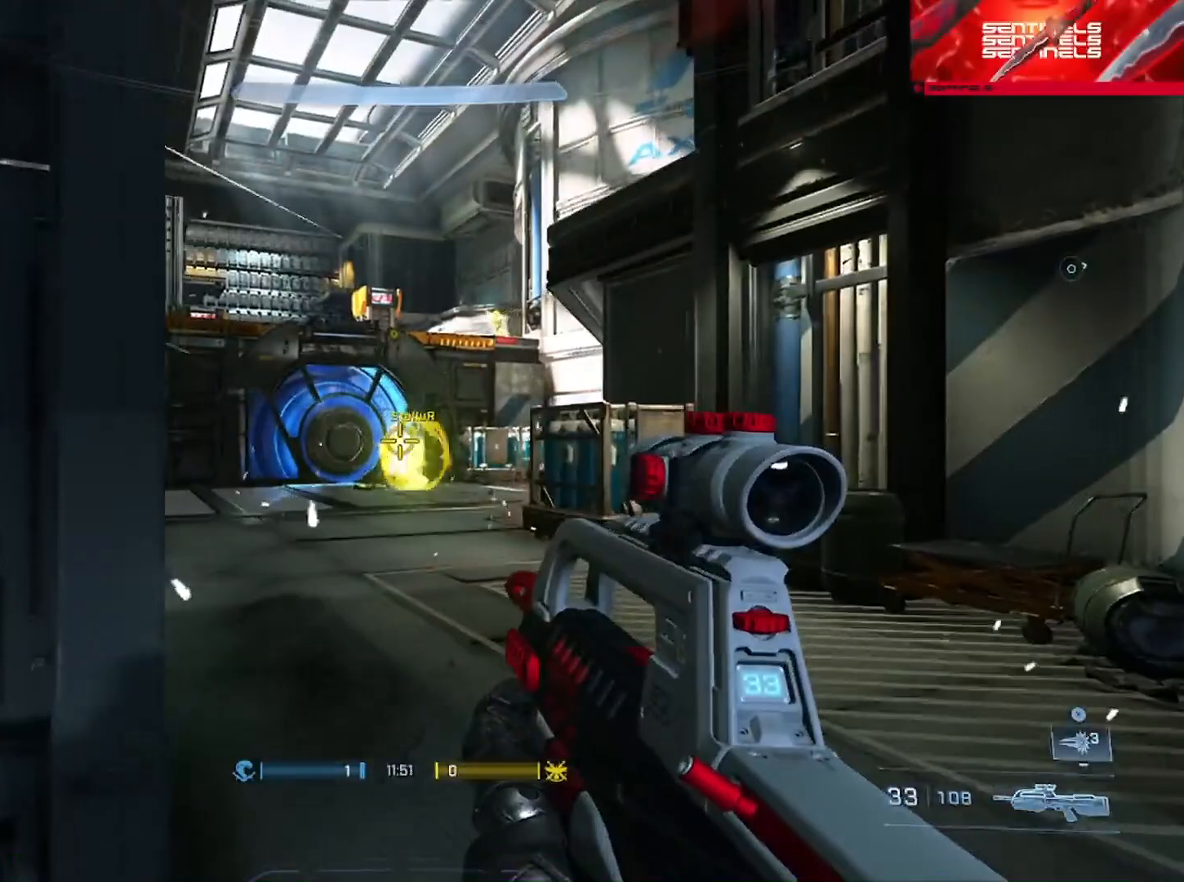
{"dt_ms": 501, "buttons": [], "left_stick": "down-left", "right_stick": "right", "button_events": [[17, "R2", "down"], [367, "R2", "up"]]}
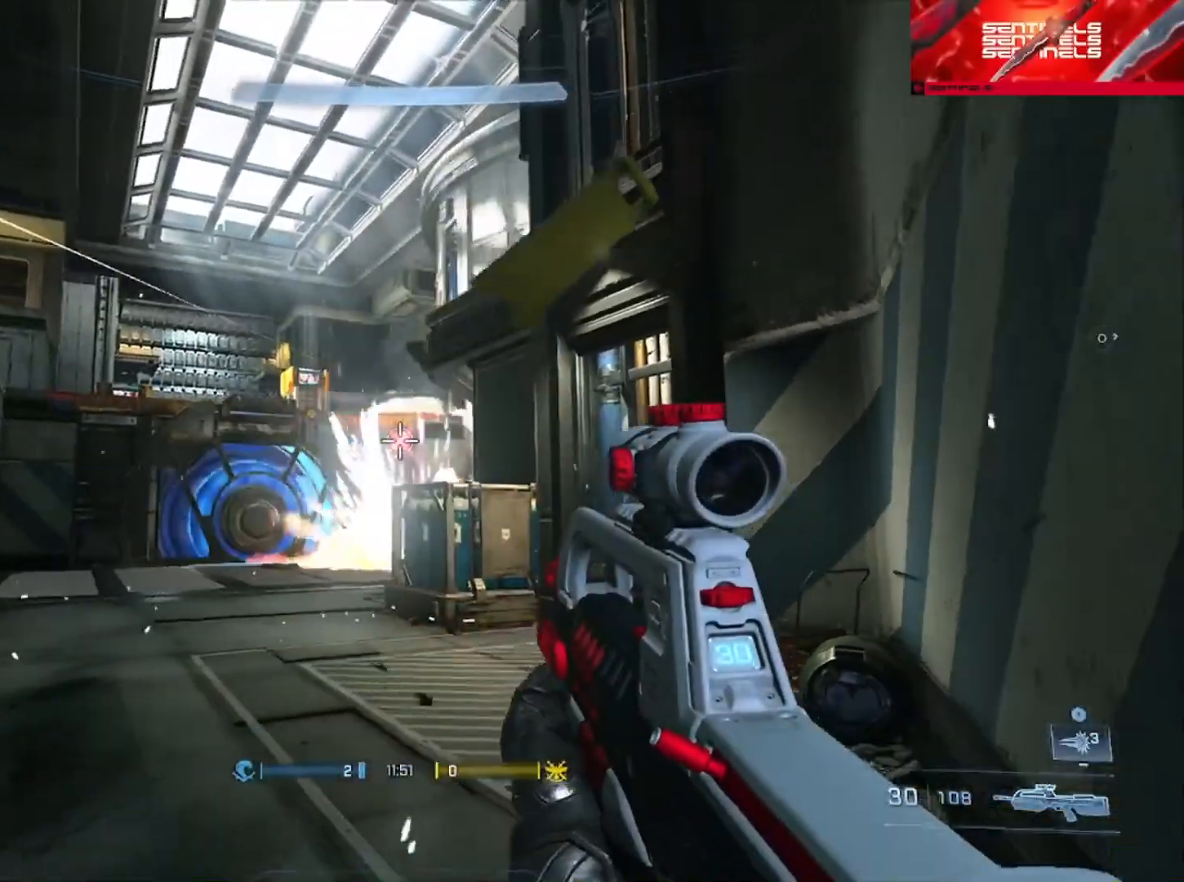
{"dt_ms": 1000, "buttons": [], "left_stick": "up", "right_stick": "up-right", "button_events": [[533, "R3", "down"], [600, "R3", "up"], [617, "R2", "down"], [767, "R2", "up"]]}
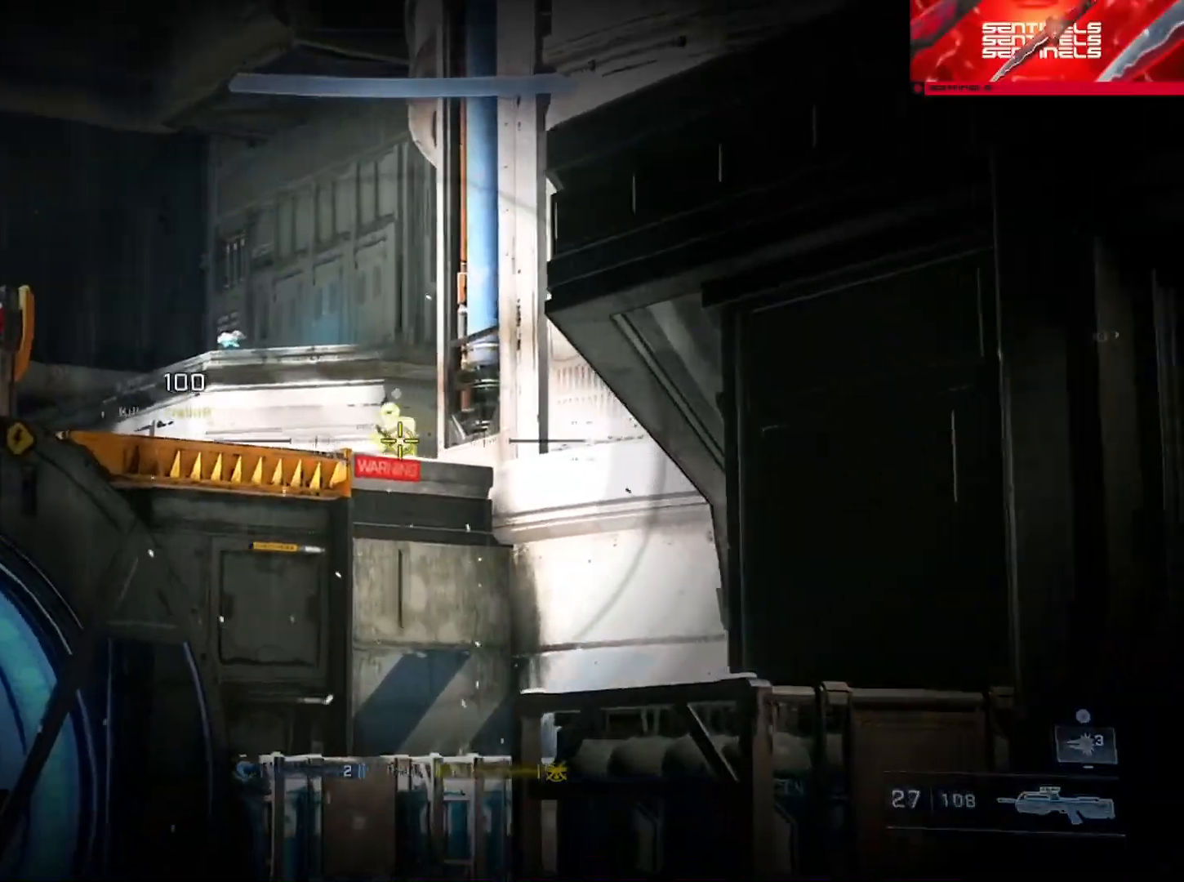
{"dt_ms": 484, "buttons": [], "left_stick": "down-left", "right_stick": "up-left", "button_events": [[34, "R2", "down"], [217, "R2", "up"]]}